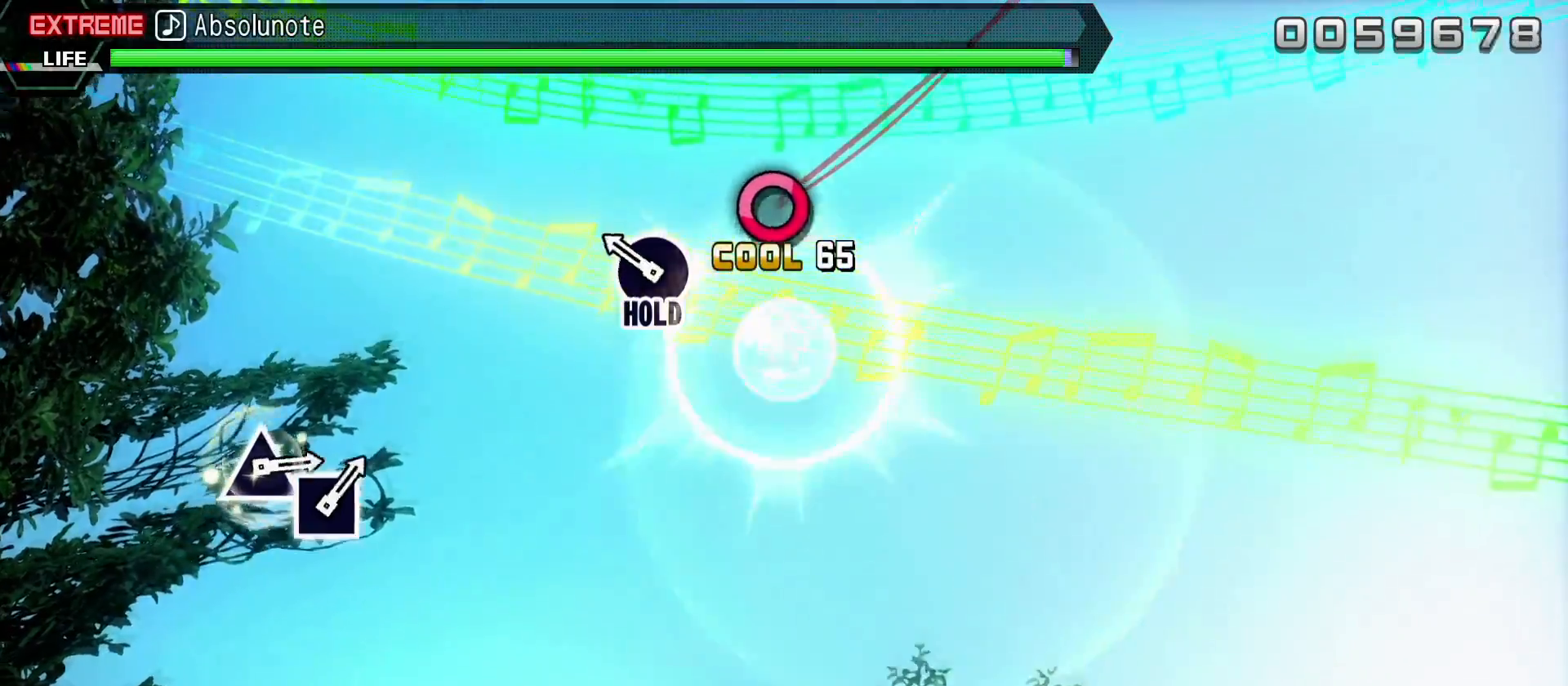
Gameplay with a controller (PlayStation layout); each line is a JSON object with the inputs held at the frame after it. "events" lists button and stick changes between this image and that frame as [ms after this image, input, new state], when the widget could be followed in between. Not read: L3 R3.
{"buttons": ["CIRCLE", "R2"], "left_stick": "center", "right_stick": "center", "events": [[183, "CIRCLE", "down"]]}
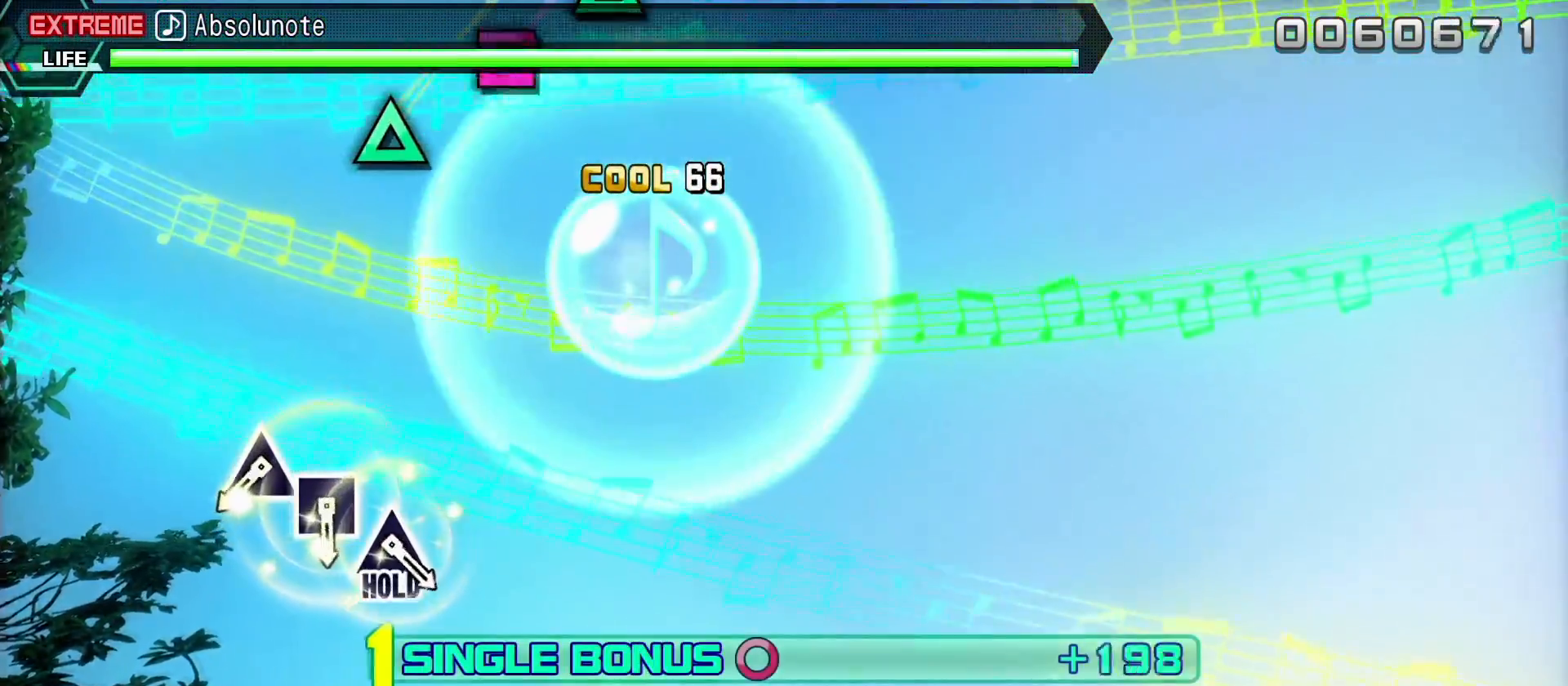
{"buttons": ["TRIANGLE", "L2"], "left_stick": "center", "right_stick": "center", "events": [[67, "L2", "down"], [133, "CIRCLE", "up"], [150, "R2", "up"], [483, "TRIANGLE", "down"]]}
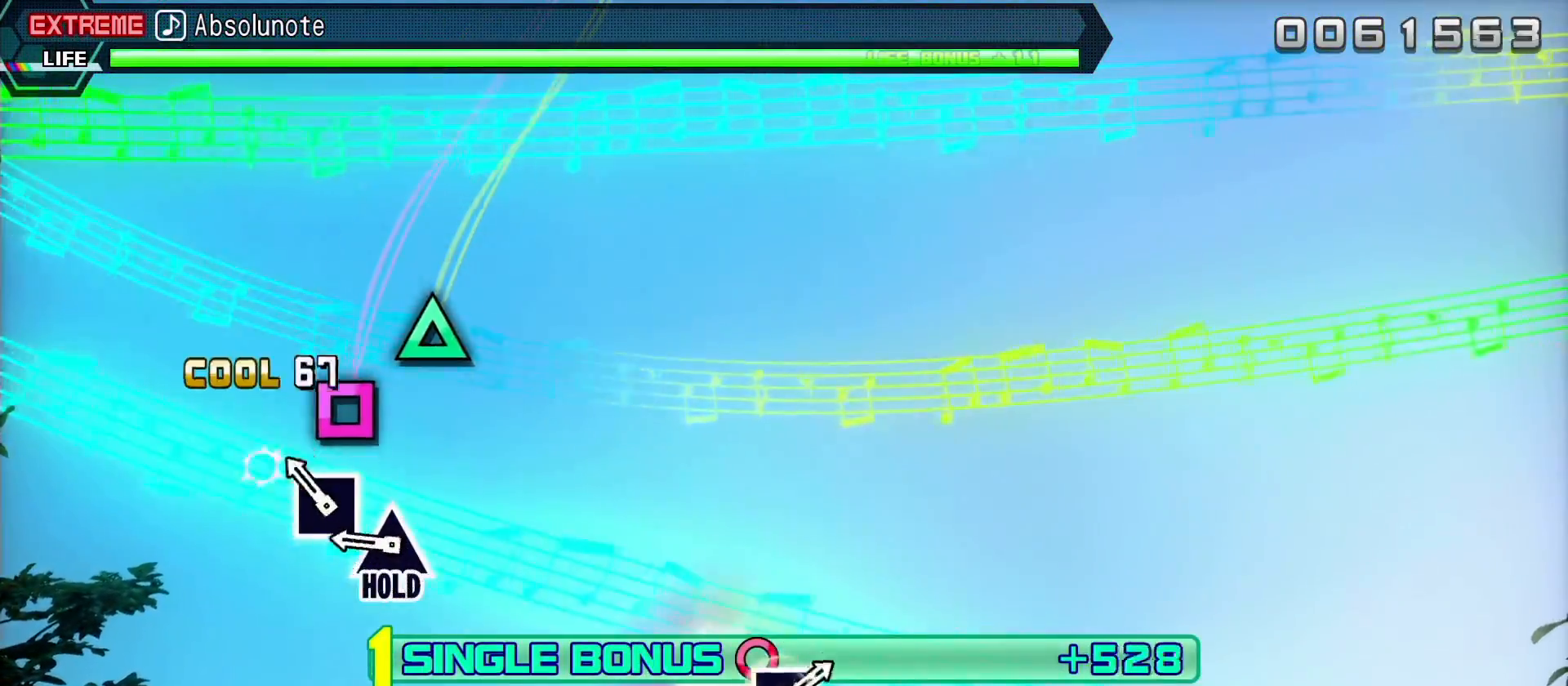
{"buttons": ["TRIANGLE", "L2"], "left_stick": "center", "right_stick": "center", "events": [[67, "TRIANGLE", "up"], [133, "SQUARE", "down"], [200, "SQUARE", "up"], [267, "TRIANGLE", "down"]]}
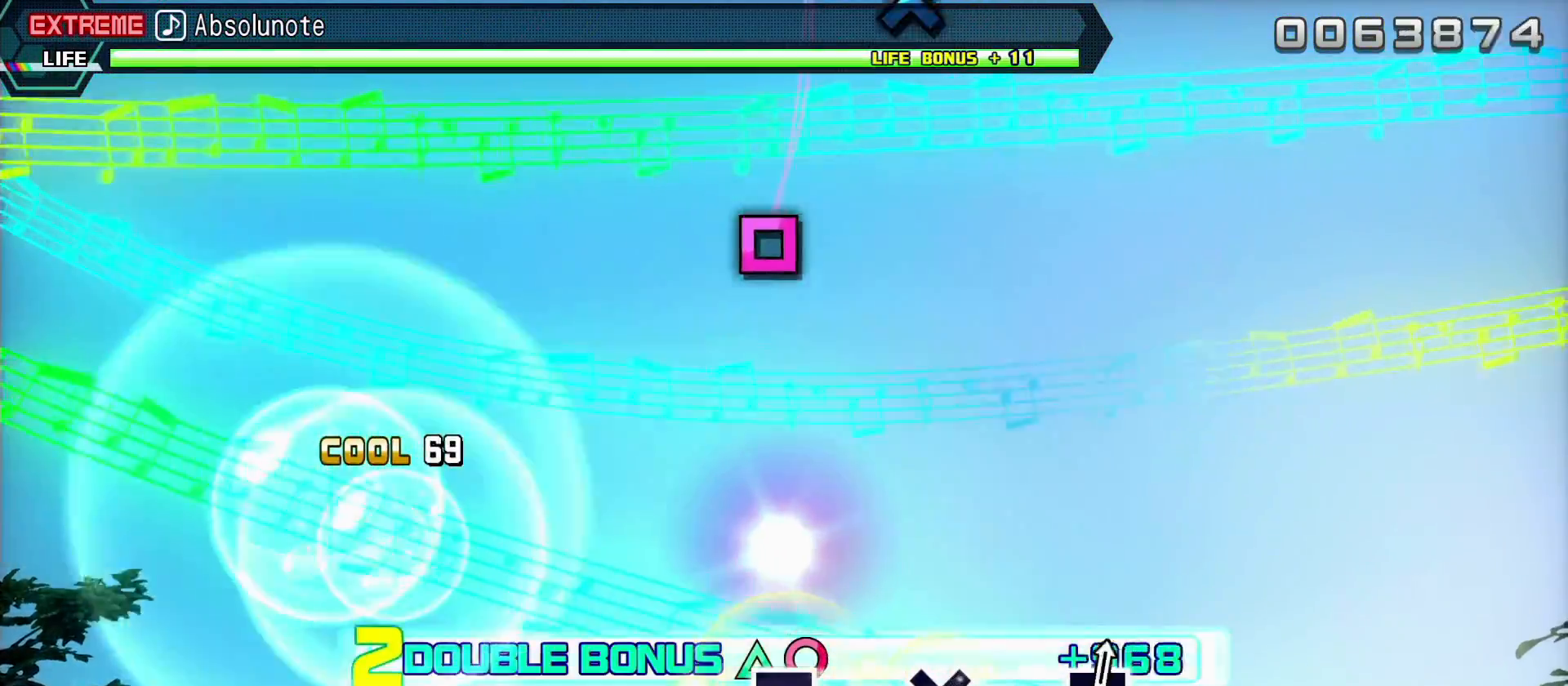
{"buttons": ["R2"], "left_stick": "center", "right_stick": "center", "events": [[133, "R2", "down"], [167, "TRIANGLE", "up"], [283, "L2", "up"]]}
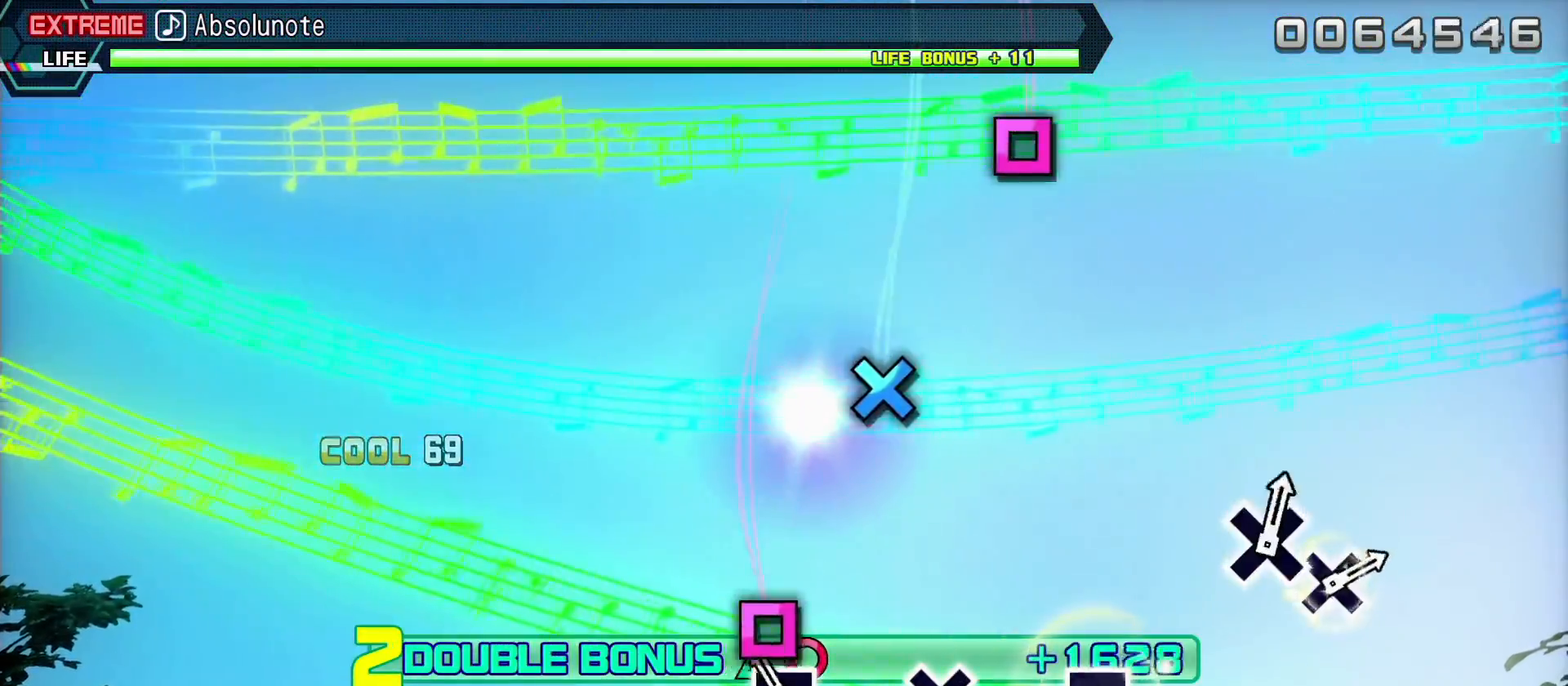
{"buttons": ["R2"], "left_stick": "center", "right_stick": "center", "events": [[67, "SQUARE", "down"], [183, "SQUARE", "up"], [383, "CROSS", "down"], [500, "CROSS", "up"]]}
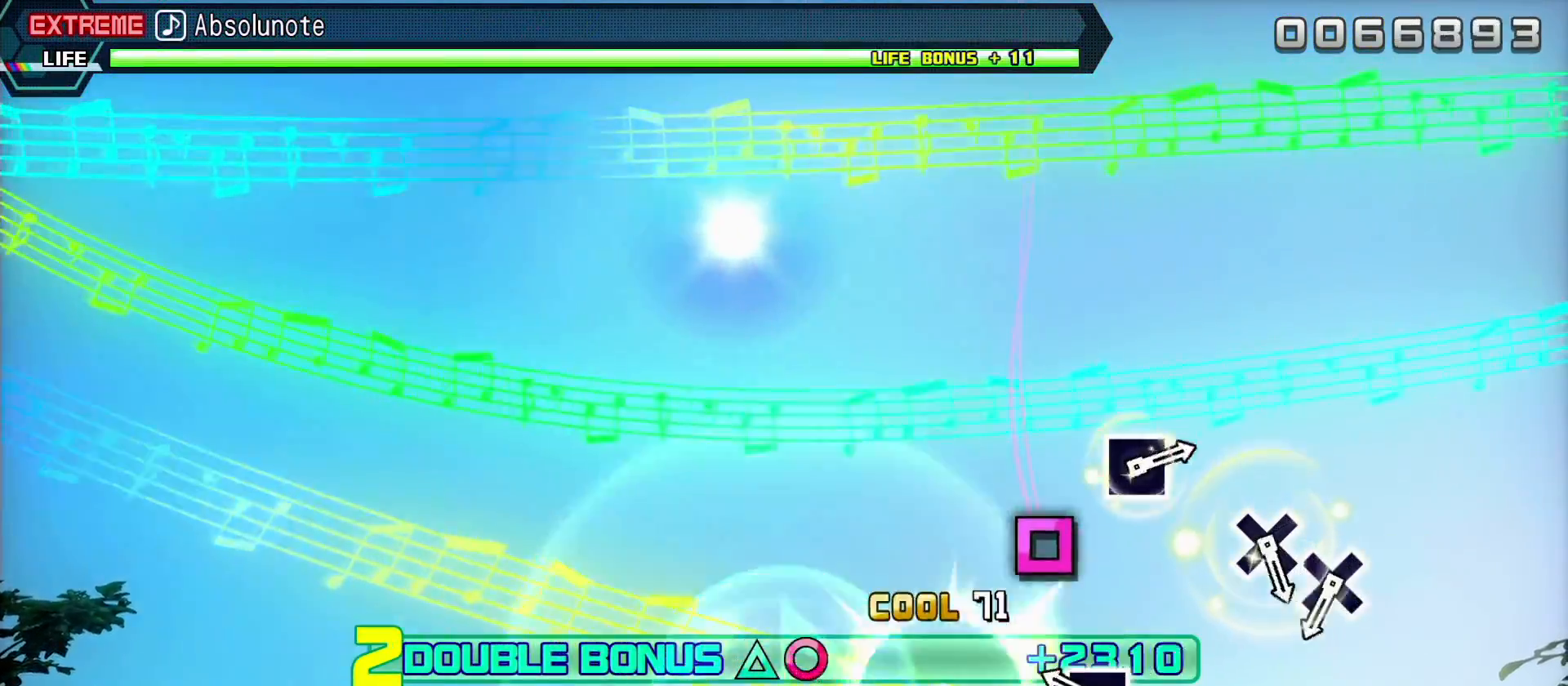
{"buttons": ["R2"], "left_stick": "center", "right_stick": "center", "events": [[200, "SQUARE", "down"], [333, "SQUARE", "up"]]}
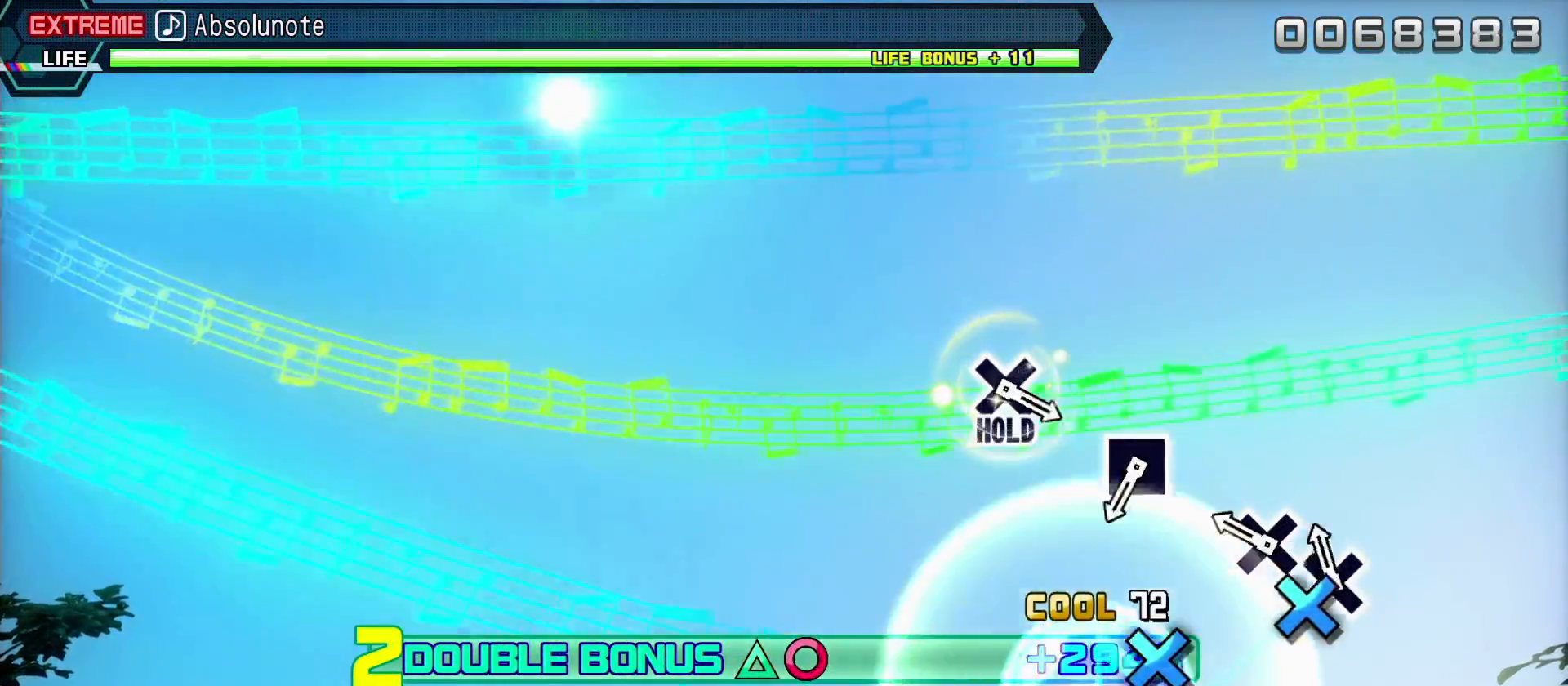
{"buttons": ["R2"], "left_stick": "center", "right_stick": "center", "events": [[33, "CROSS", "down"], [100, "CROSS", "up"], [167, "CROSS", "down"], [283, "CROSS", "up"]]}
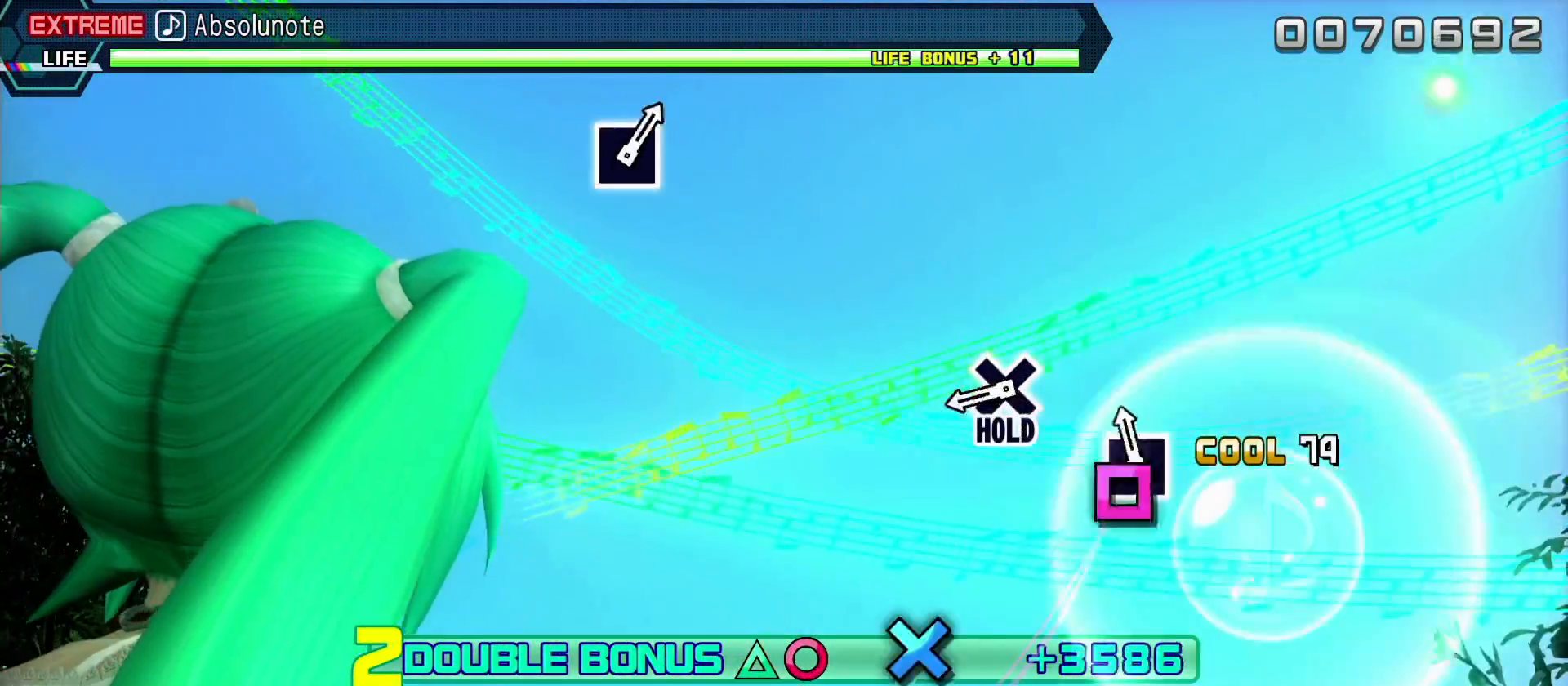
{"buttons": ["CROSS", "R2"], "left_stick": "center", "right_stick": "center", "events": [[17, "SQUARE", "down"], [100, "SQUARE", "up"], [333, "CROSS", "down"]]}
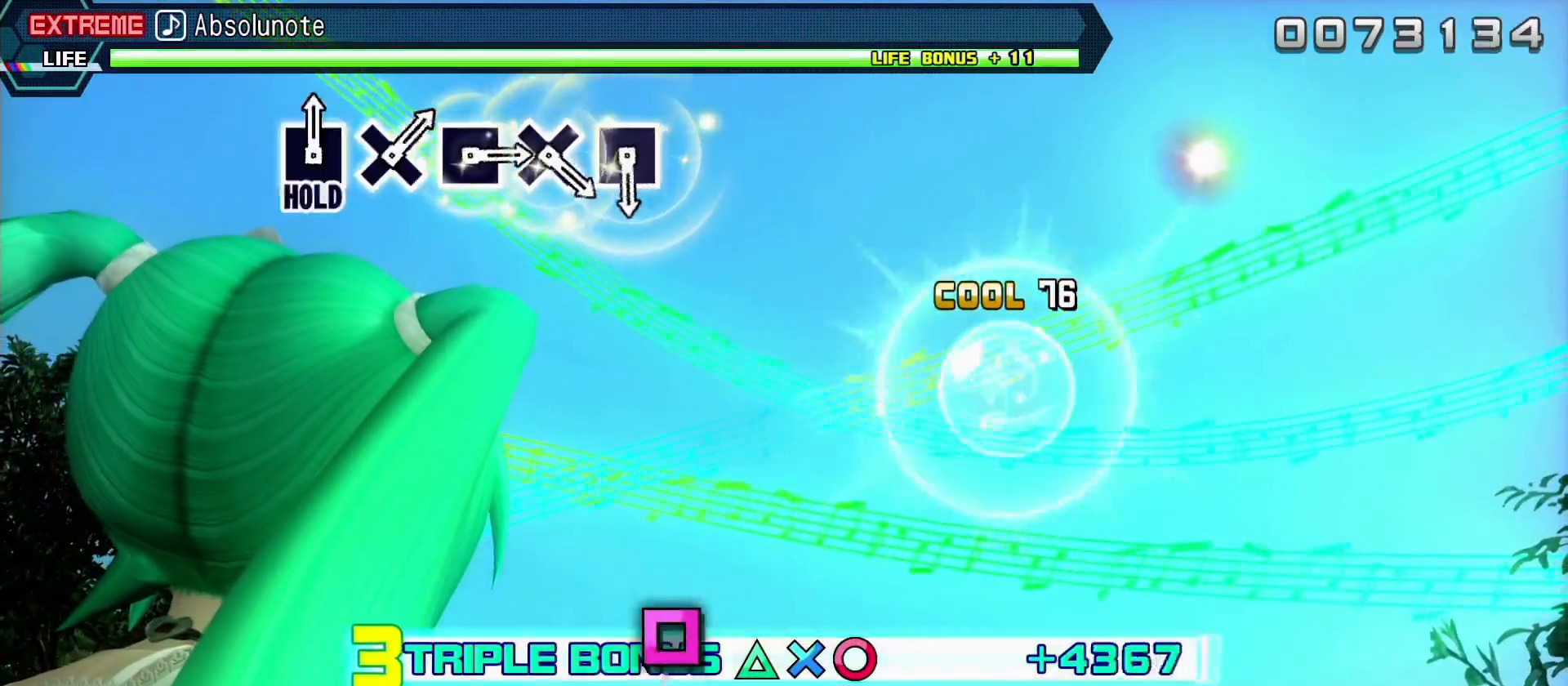
{"buttons": ["L2"], "left_stick": "center", "right_stick": "center", "events": [[233, "L2", "down"], [283, "CROSS", "up"], [317, "R2", "up"]]}
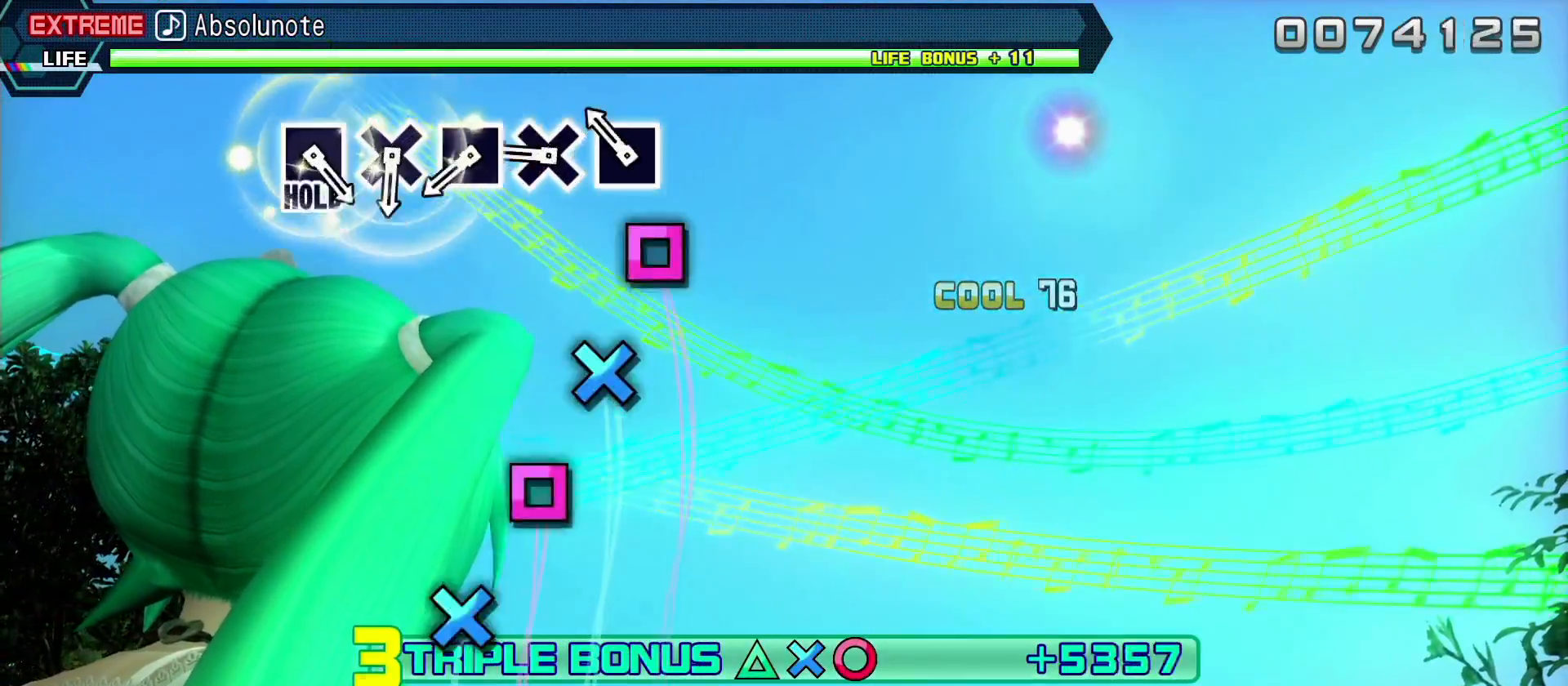
{"buttons": ["SQUARE", "L2"], "left_stick": "center", "right_stick": "center", "events": [[117, "SQUARE", "down"], [183, "SQUARE", "up"], [300, "CROSS", "down"], [350, "CROSS", "up"], [450, "SQUARE", "down"]]}
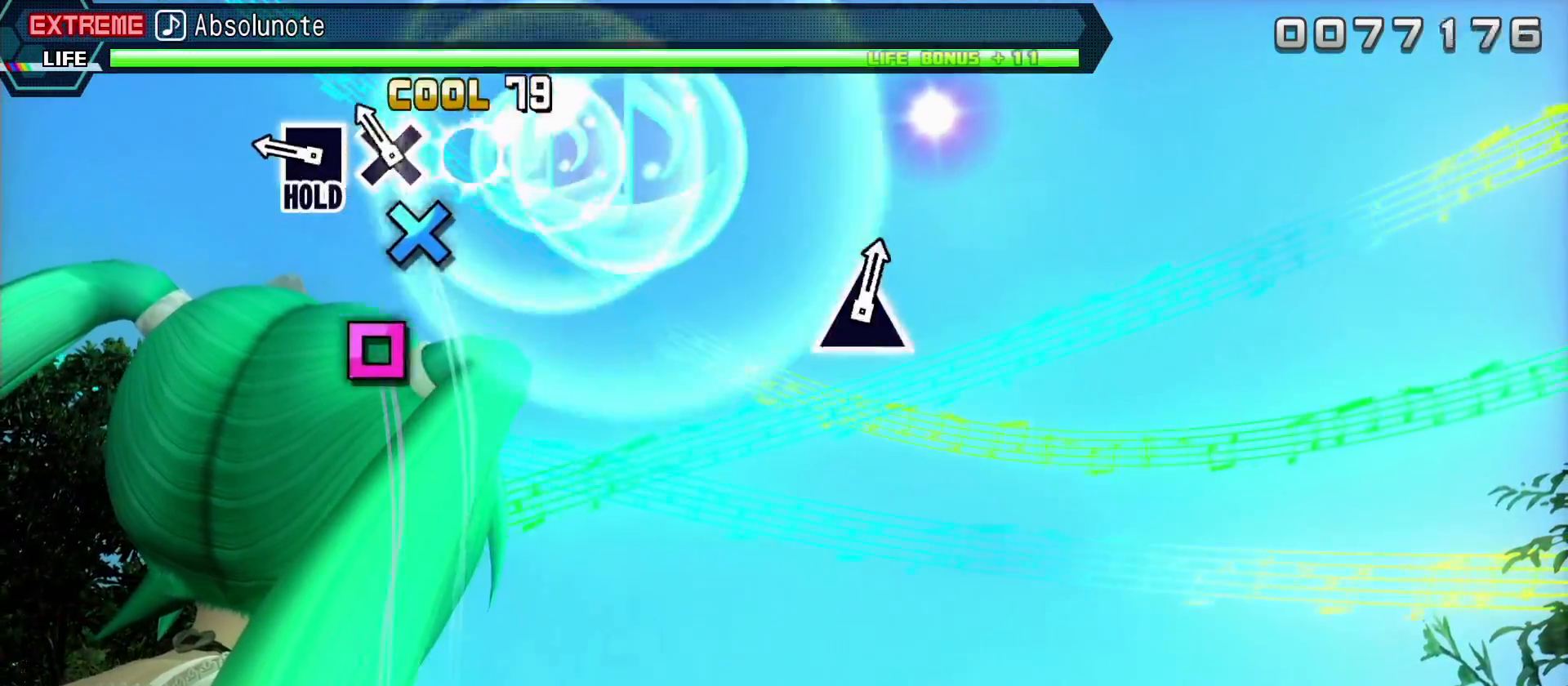
{"buttons": ["SQUARE", "L2"], "left_stick": "center", "right_stick": "center", "events": [[17, "SQUARE", "up"], [83, "CROSS", "down"], [167, "CROSS", "up"], [233, "SQUARE", "down"]]}
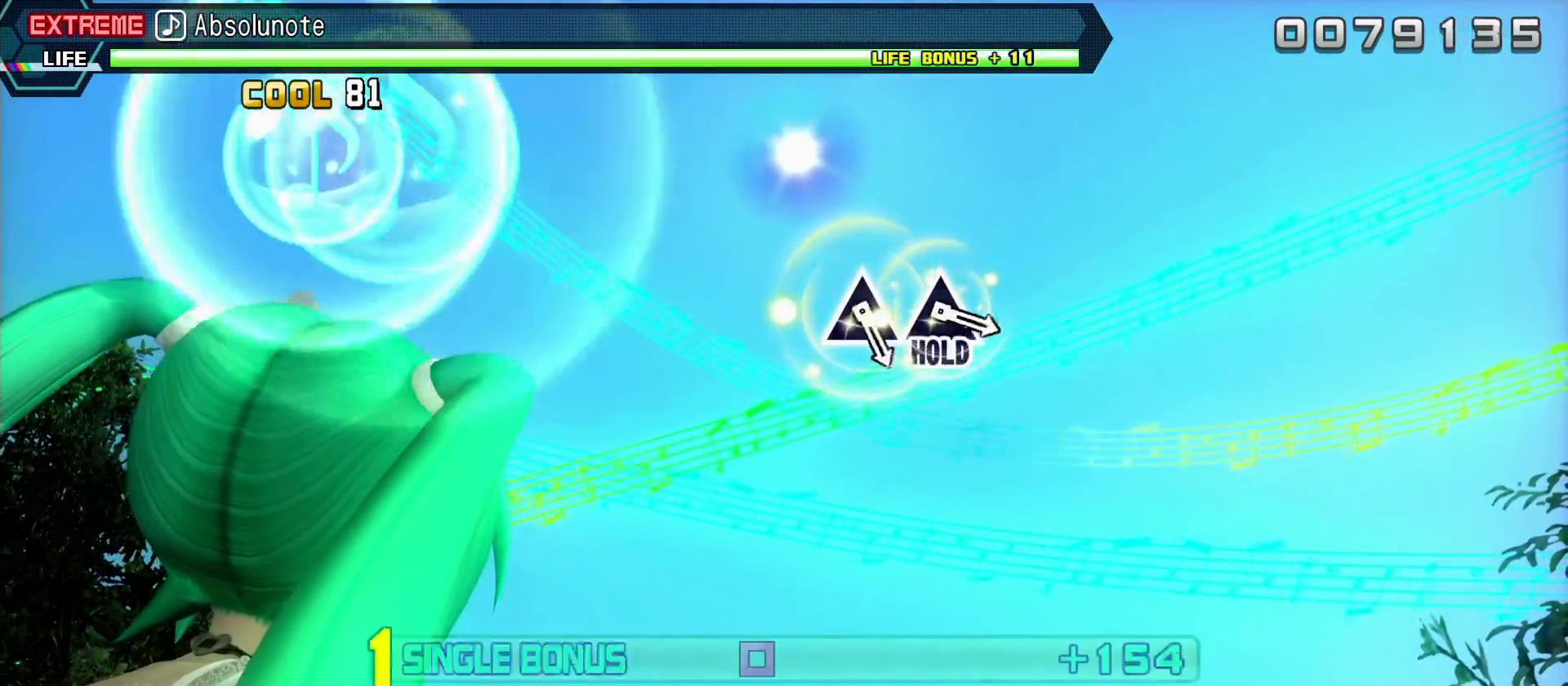
{"buttons": ["R2"], "left_stick": "center", "right_stick": "center", "events": [[50, "R2", "down"], [100, "SQUARE", "up"], [217, "L2", "up"]]}
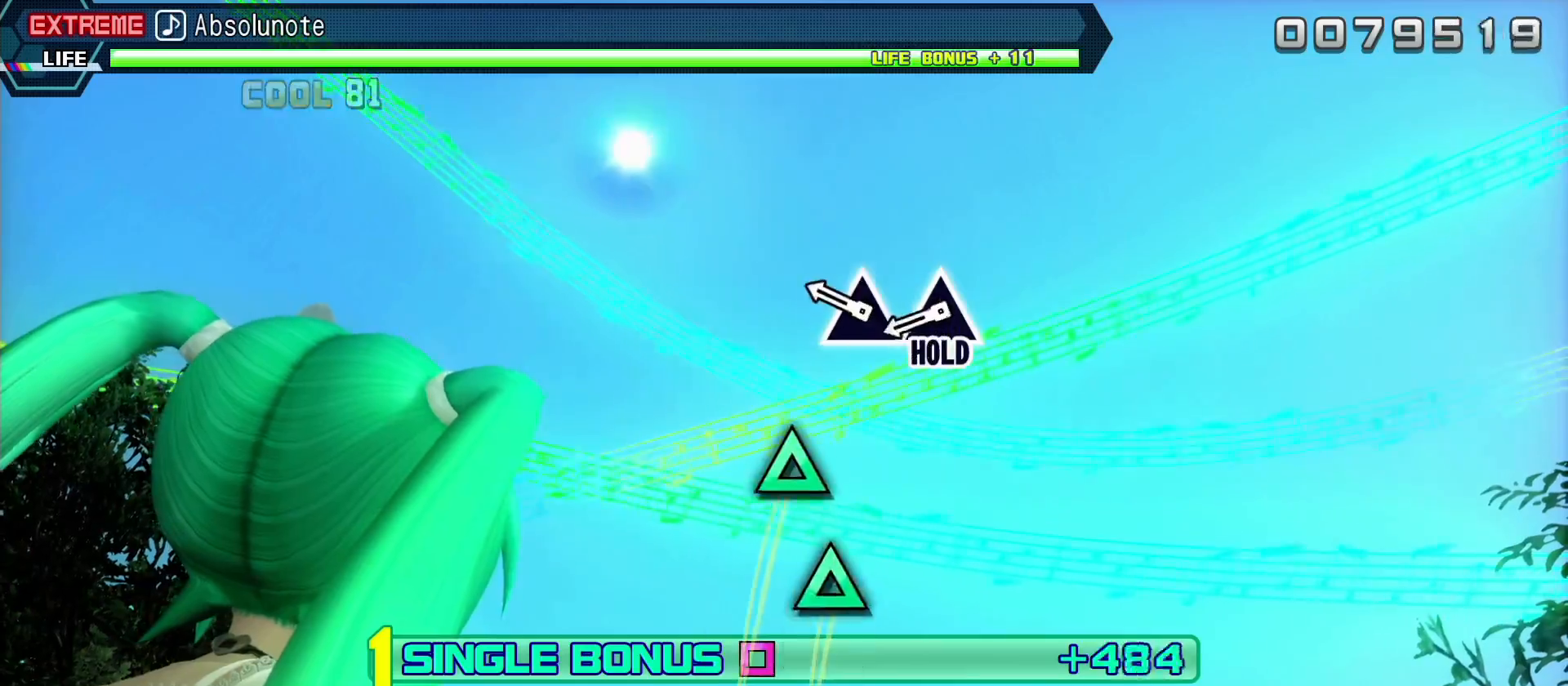
{"buttons": ["TRIANGLE", "R2"], "left_stick": "center", "right_stick": "center", "events": [[167, "TRIANGLE", "down"], [250, "TRIANGLE", "up"], [350, "TRIANGLE", "down"]]}
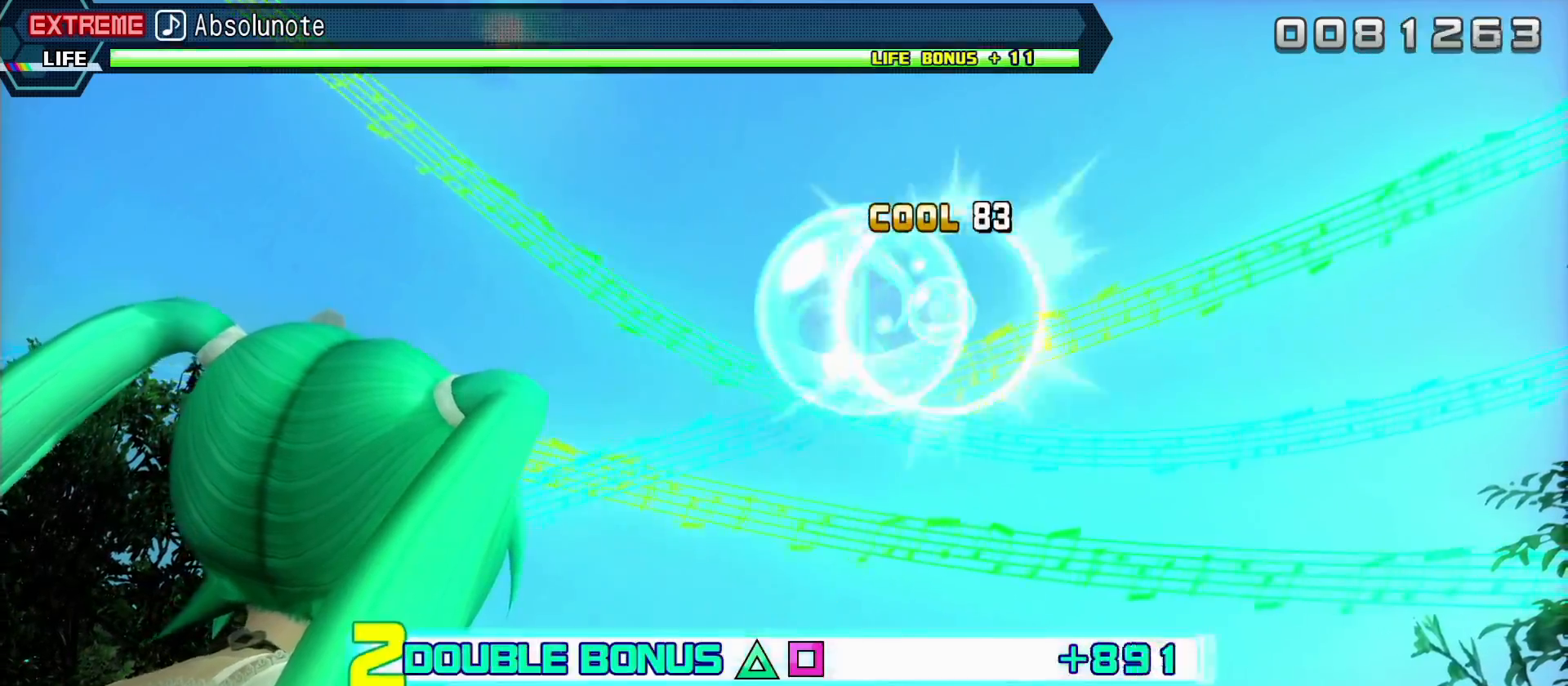
{"buttons": ["TRIANGLE", "R2"], "left_stick": "center", "right_stick": "center", "events": []}
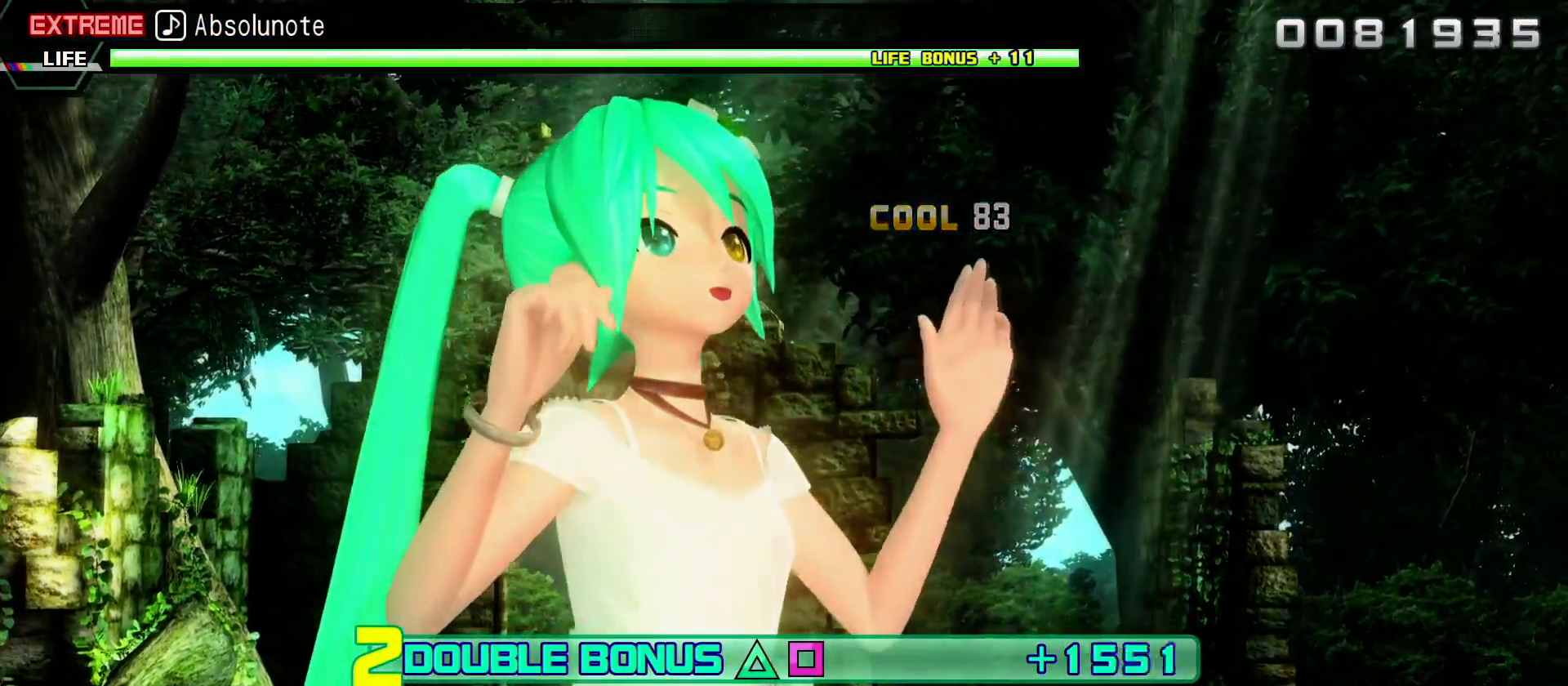
{"buttons": ["TRIANGLE", "R2"], "left_stick": "center", "right_stick": "center", "events": []}
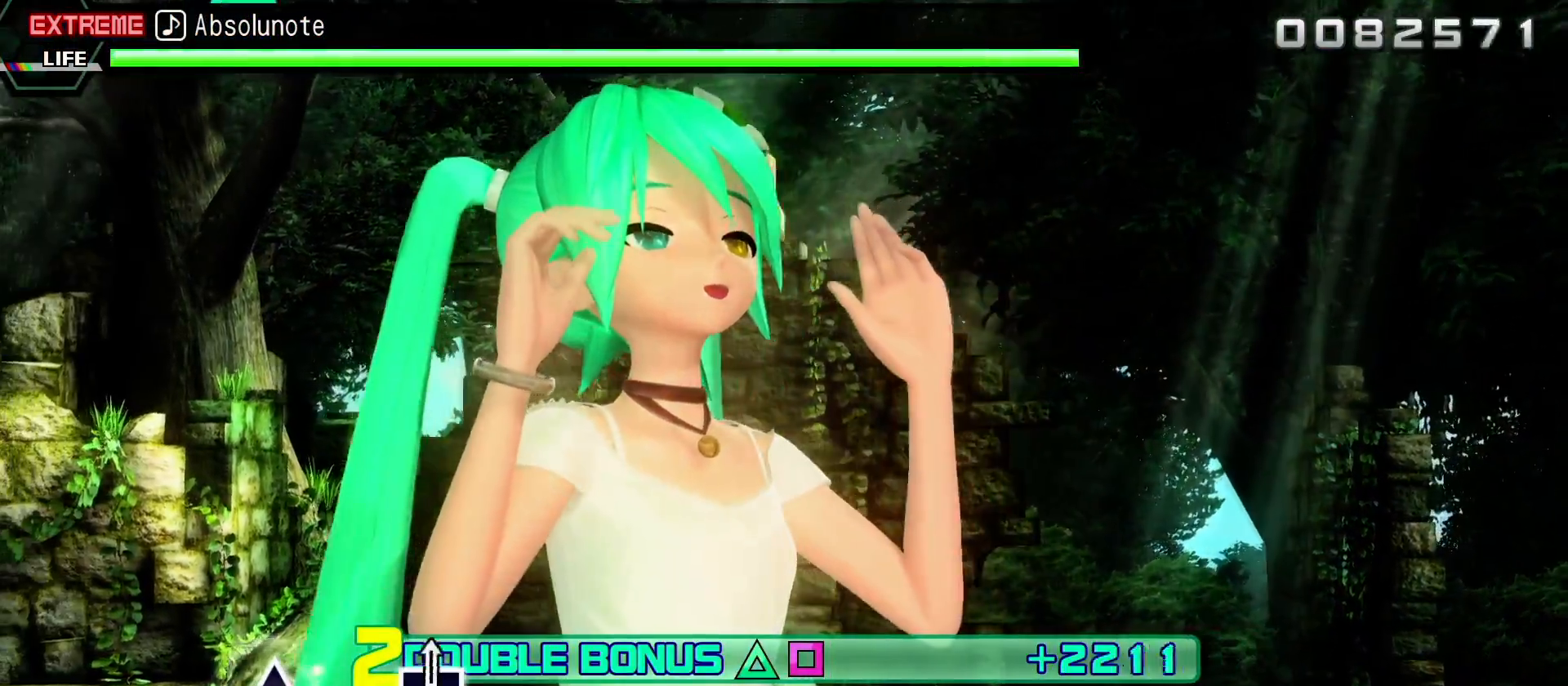
{"buttons": ["L2"], "left_stick": "center", "right_stick": "center", "events": [[350, "L2", "down"], [450, "R2", "up"], [450, "TRIANGLE", "up"]]}
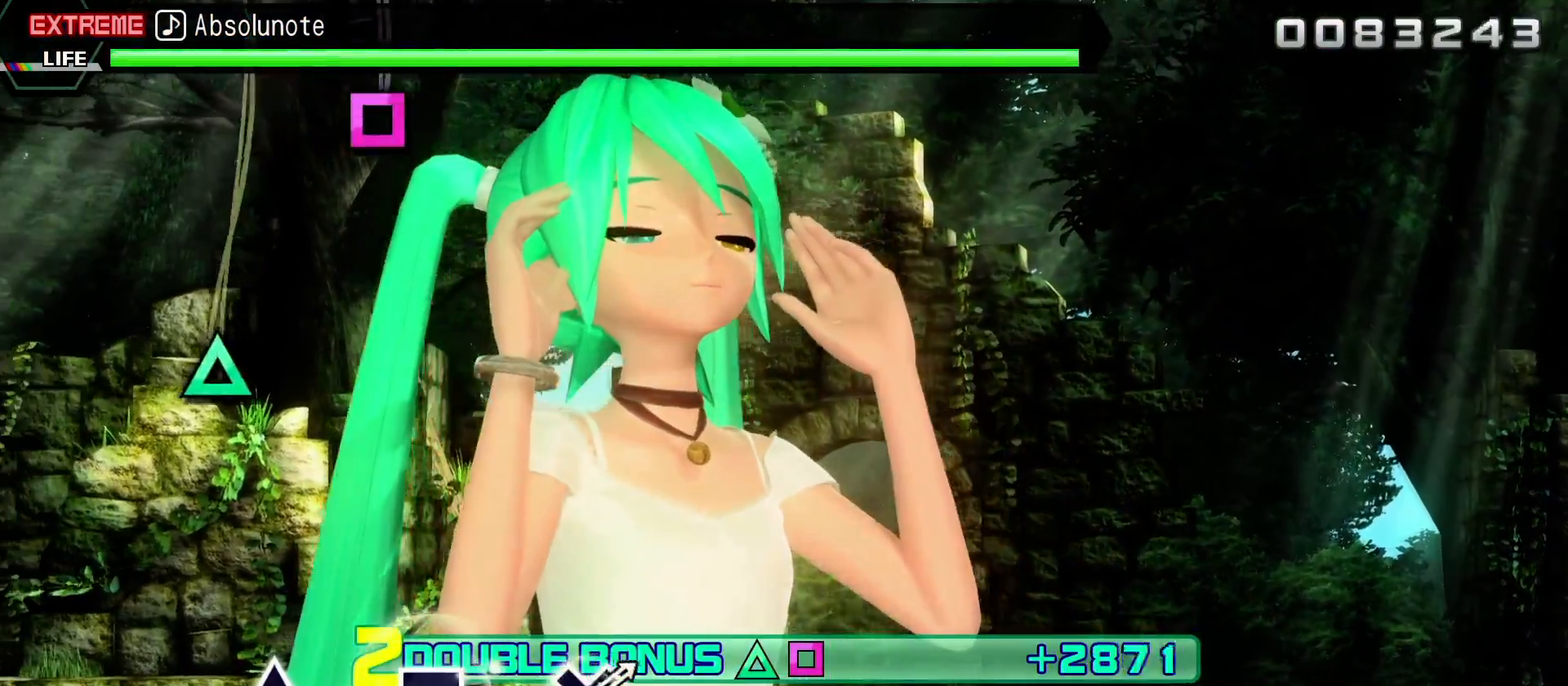
{"buttons": ["TRIANGLE", "L2"], "left_stick": "center", "right_stick": "center", "events": [[400, "TRIANGLE", "down"]]}
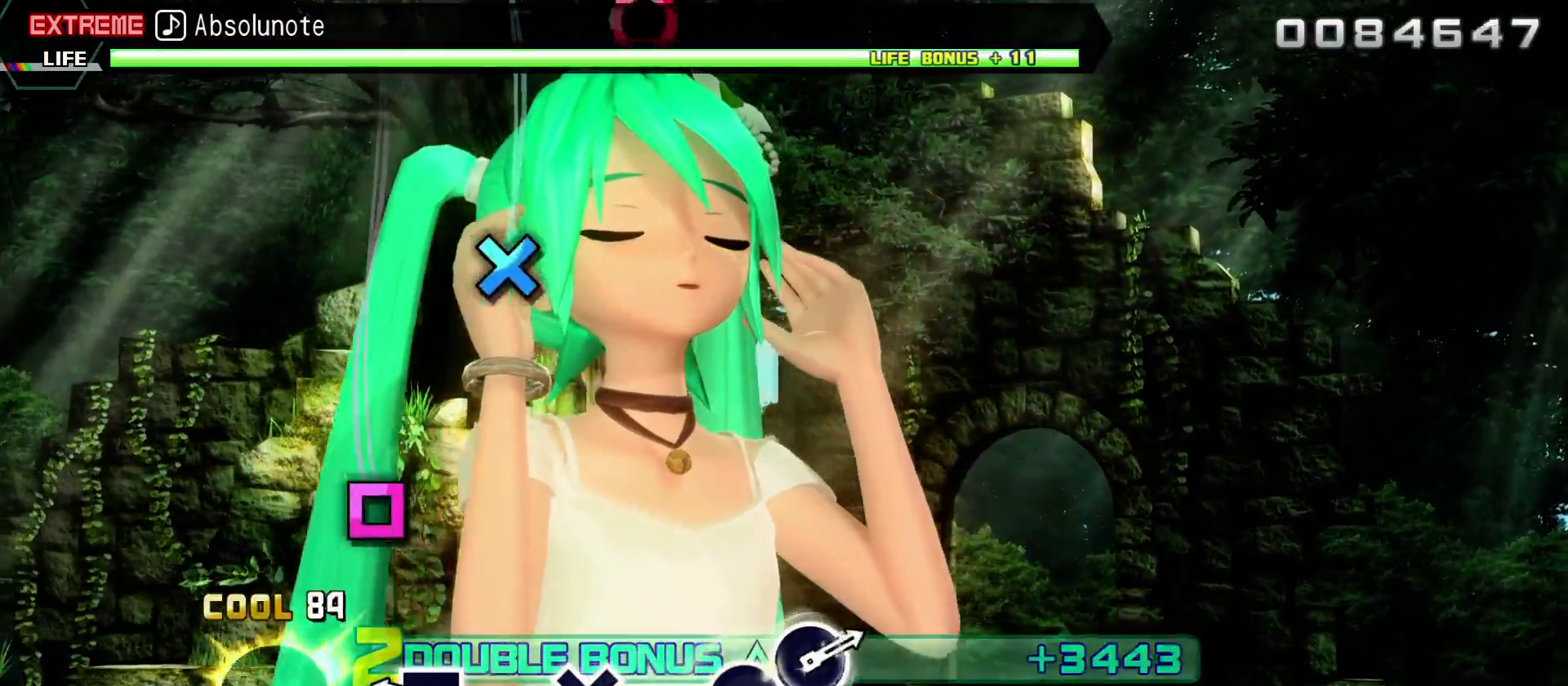
{"buttons": ["L2"], "left_stick": "center", "right_stick": "center", "events": [[17, "TRIANGLE", "up"], [233, "SQUARE", "down"], [333, "SQUARE", "up"]]}
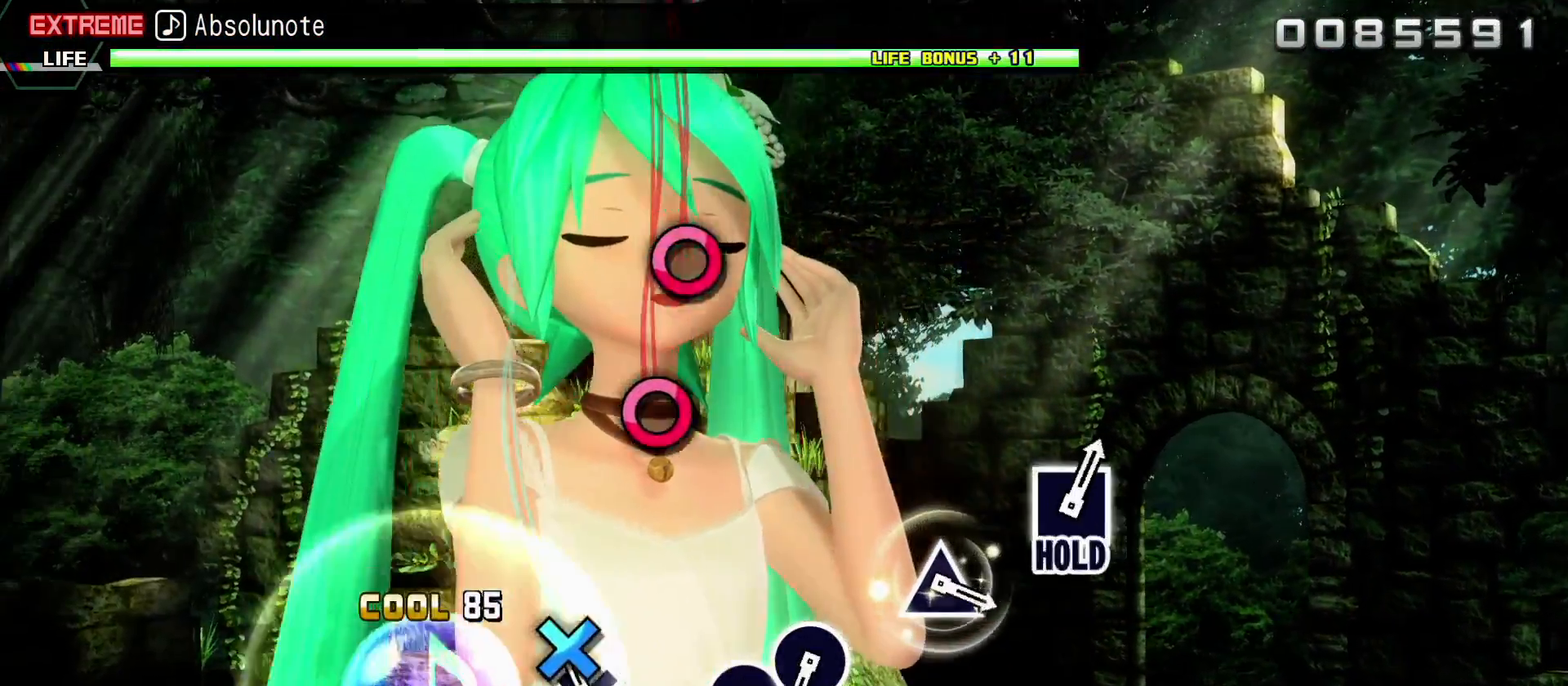
{"buttons": ["CIRCLE", "L2"], "left_stick": "center", "right_stick": "center", "events": [[67, "CROSS", "down"], [167, "CROSS", "up"], [350, "CIRCLE", "down"], [433, "CIRCLE", "up"], [500, "CIRCLE", "down"]]}
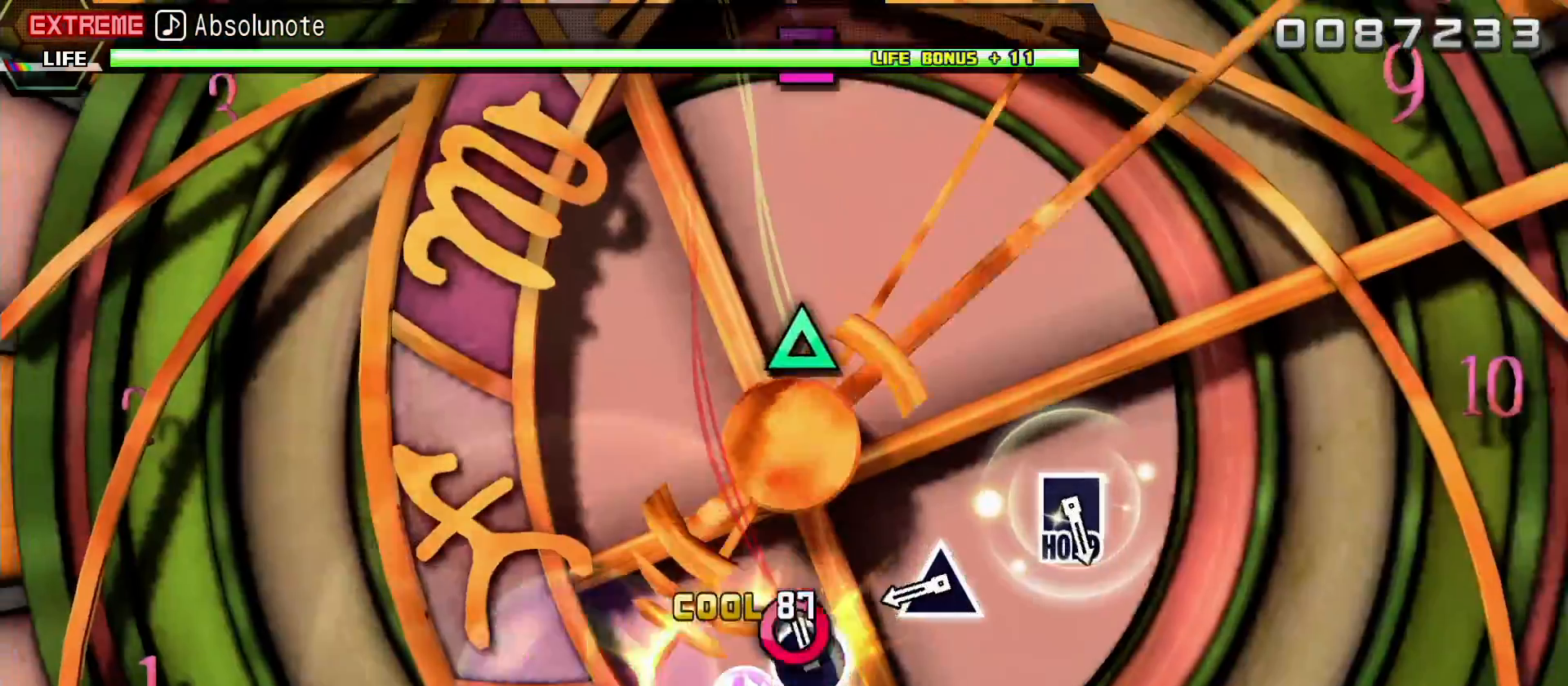
{"buttons": ["L2"], "left_stick": "center", "right_stick": "center", "events": [[100, "CIRCLE", "up"], [300, "TRIANGLE", "down"], [417, "TRIANGLE", "up"]]}
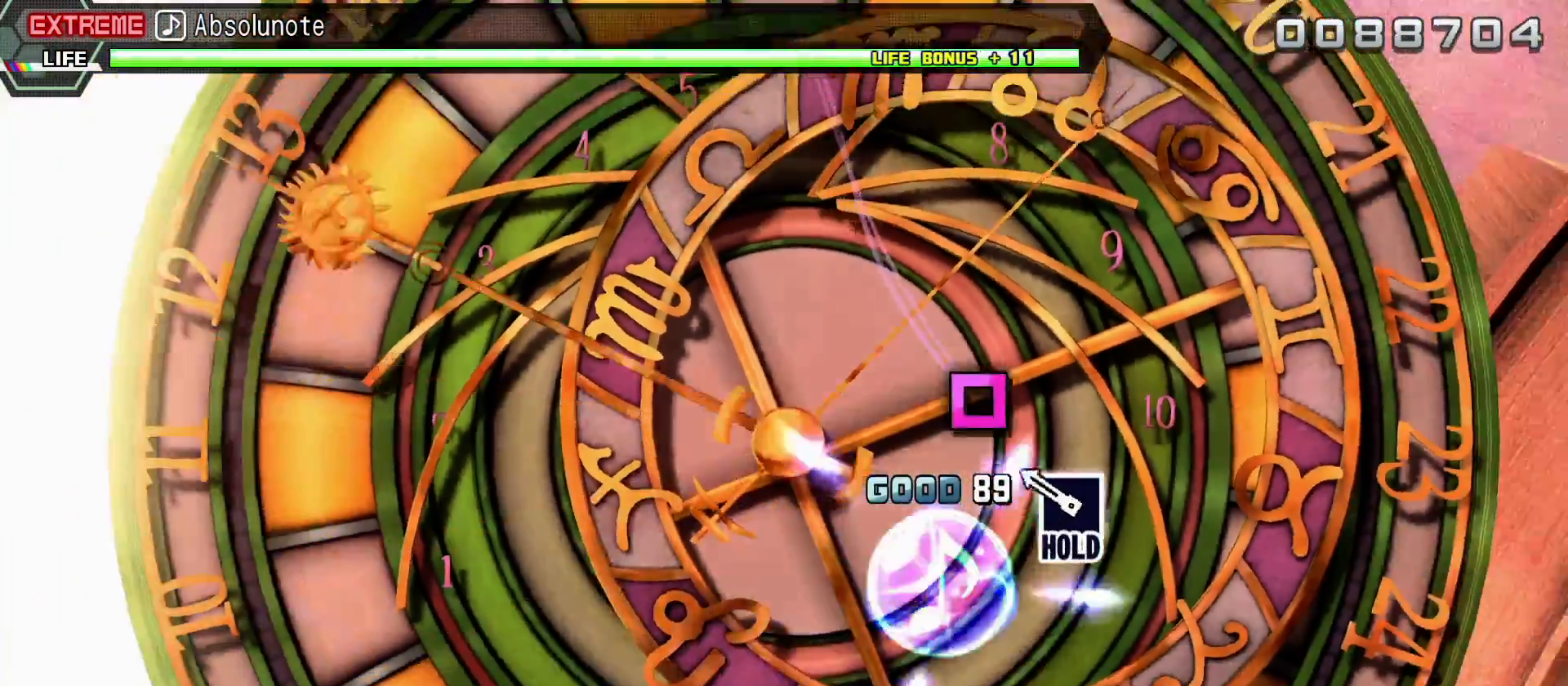
{"buttons": ["SQUARE", "L2", "R2"], "left_stick": "center", "right_stick": "center", "events": [[150, "SQUARE", "down"], [500, "R2", "down"]]}
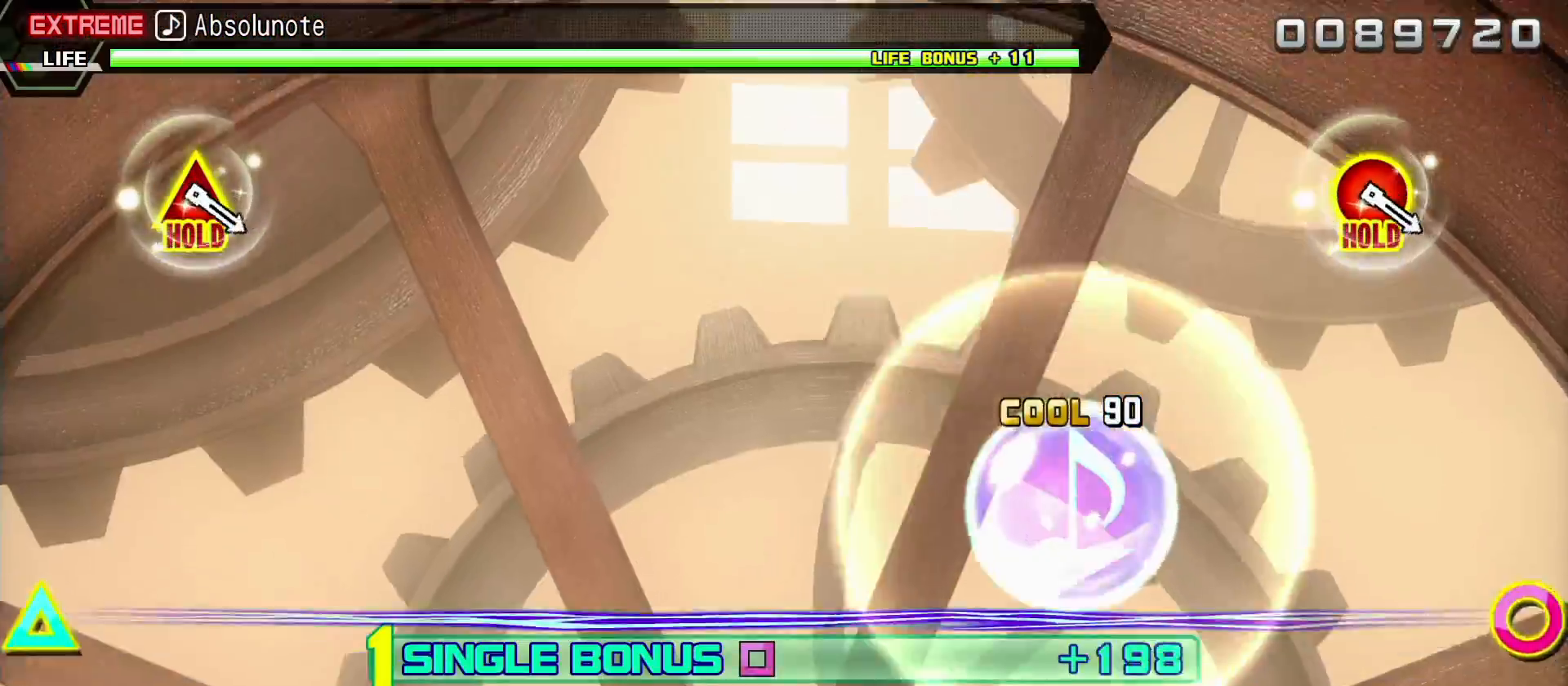
{"buttons": ["R2"], "left_stick": "center", "right_stick": "center", "events": [[67, "SQUARE", "up"], [167, "L2", "up"]]}
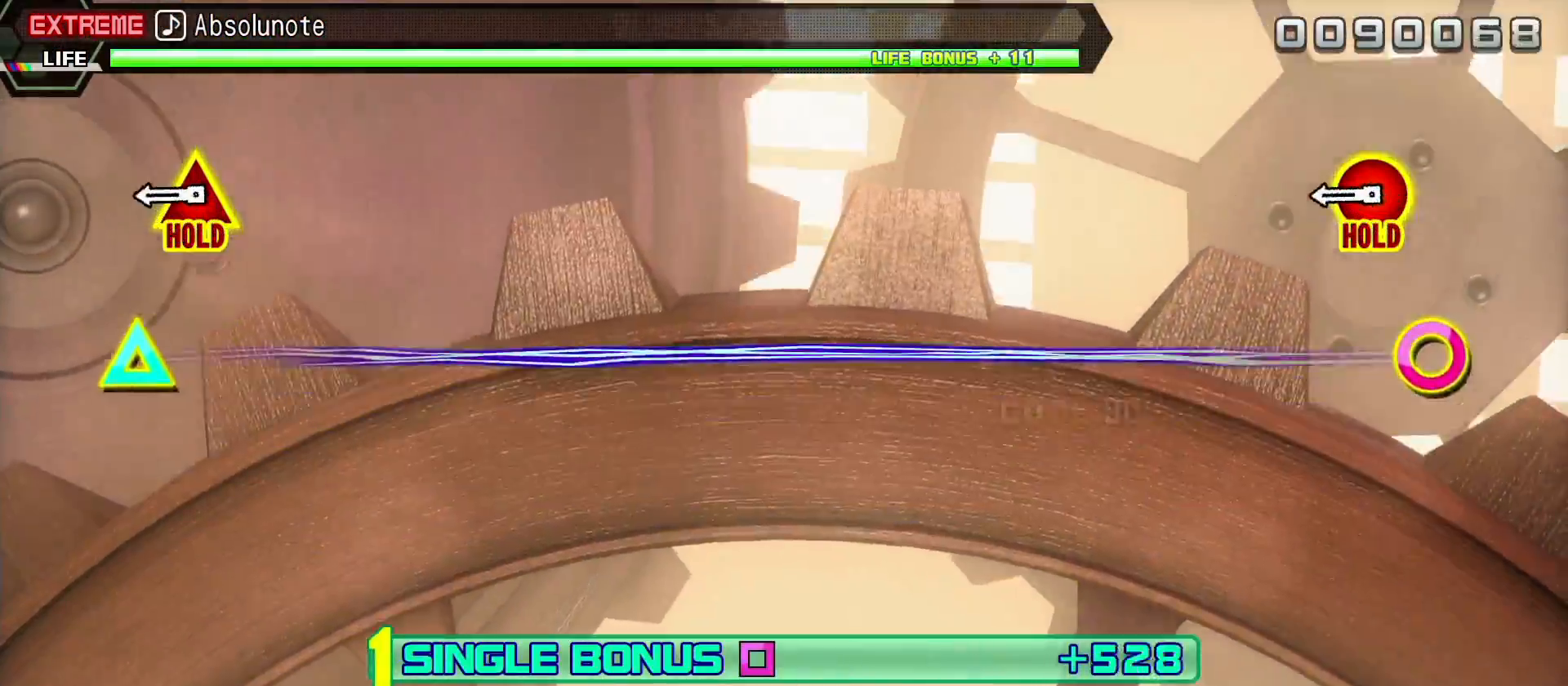
{"buttons": ["CIRCLE", "R2", "DPAD_UP"], "left_stick": "center", "right_stick": "center", "events": [[283, "CIRCLE", "down"], [283, "DPAD_UP", "down"]]}
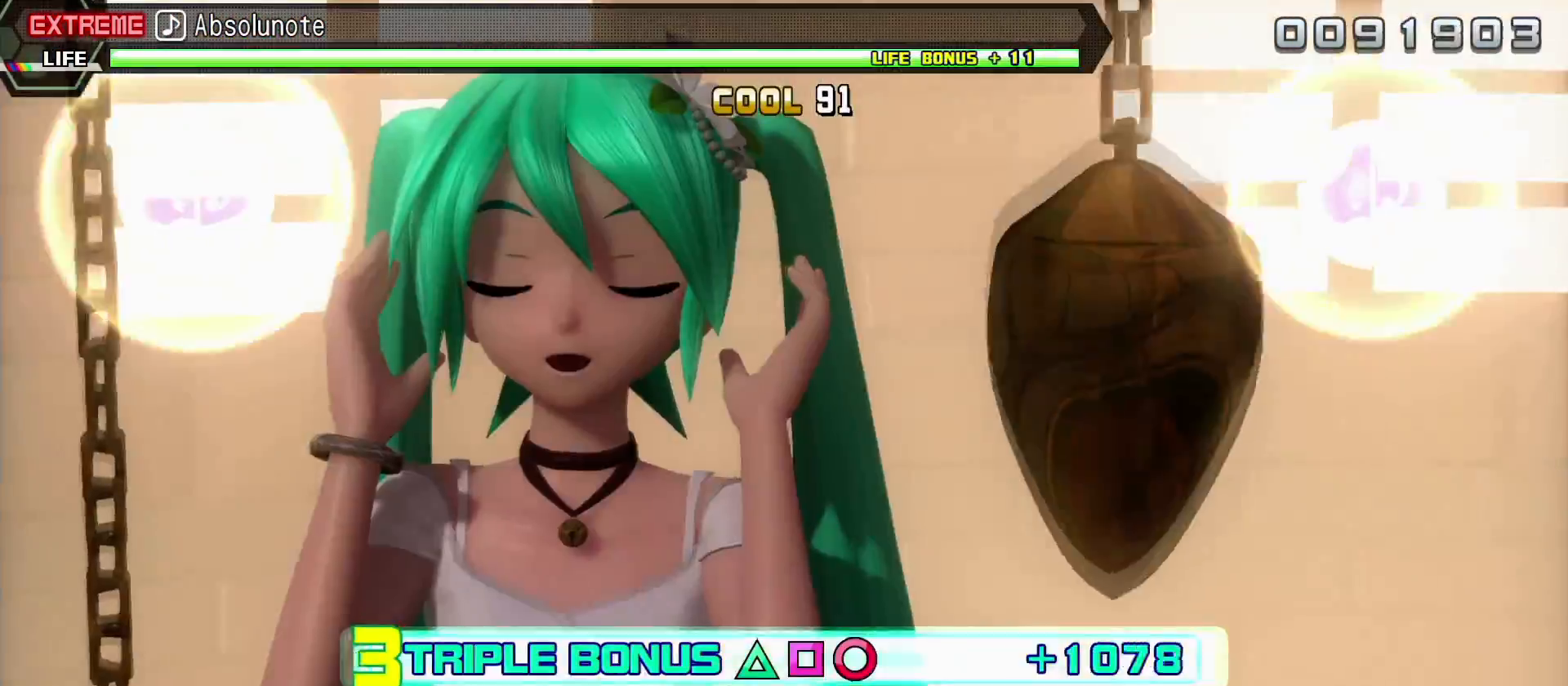
{"buttons": ["L2"], "left_stick": "center", "right_stick": "center", "events": [[117, "L2", "down"], [217, "CIRCLE", "up"], [250, "DPAD_UP", "up"], [250, "R2", "up"]]}
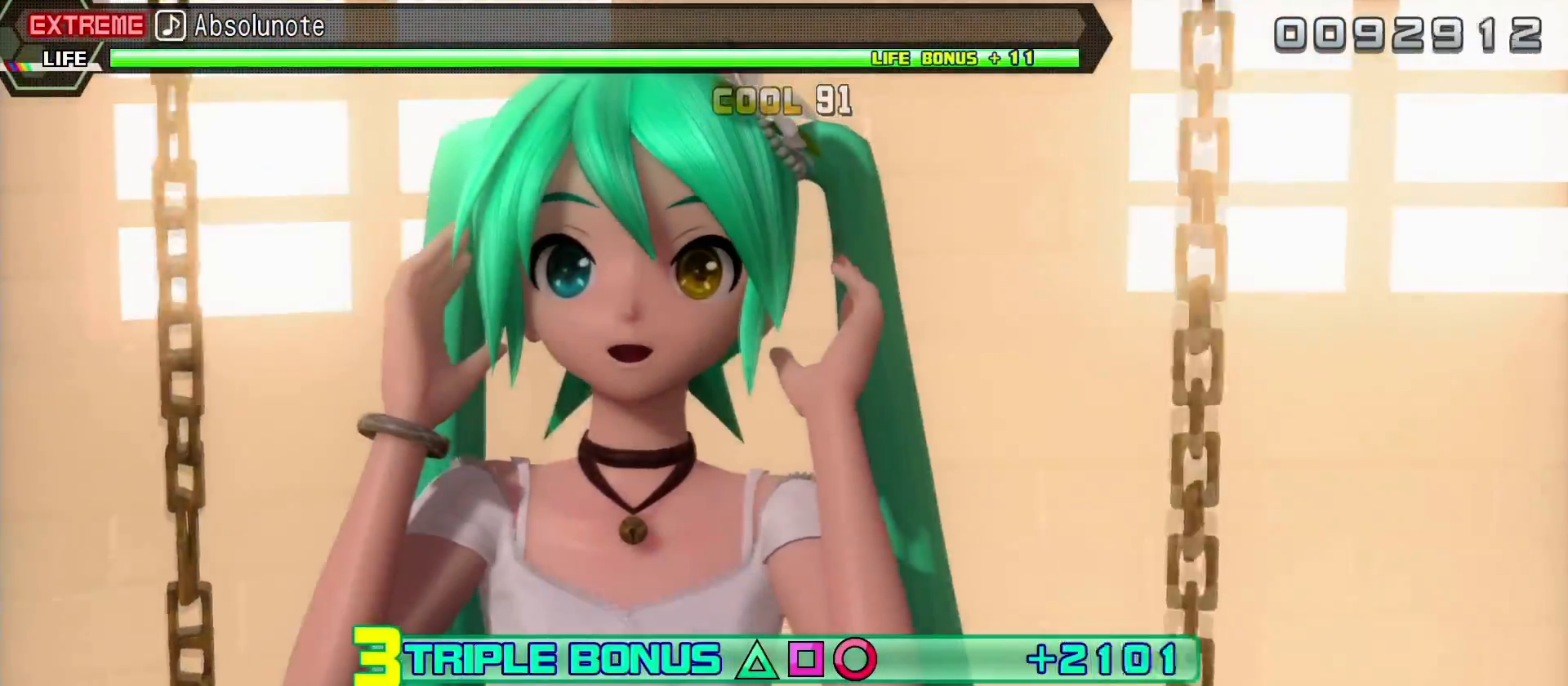
{"buttons": ["L2"], "left_stick": "center", "right_stick": "center", "events": []}
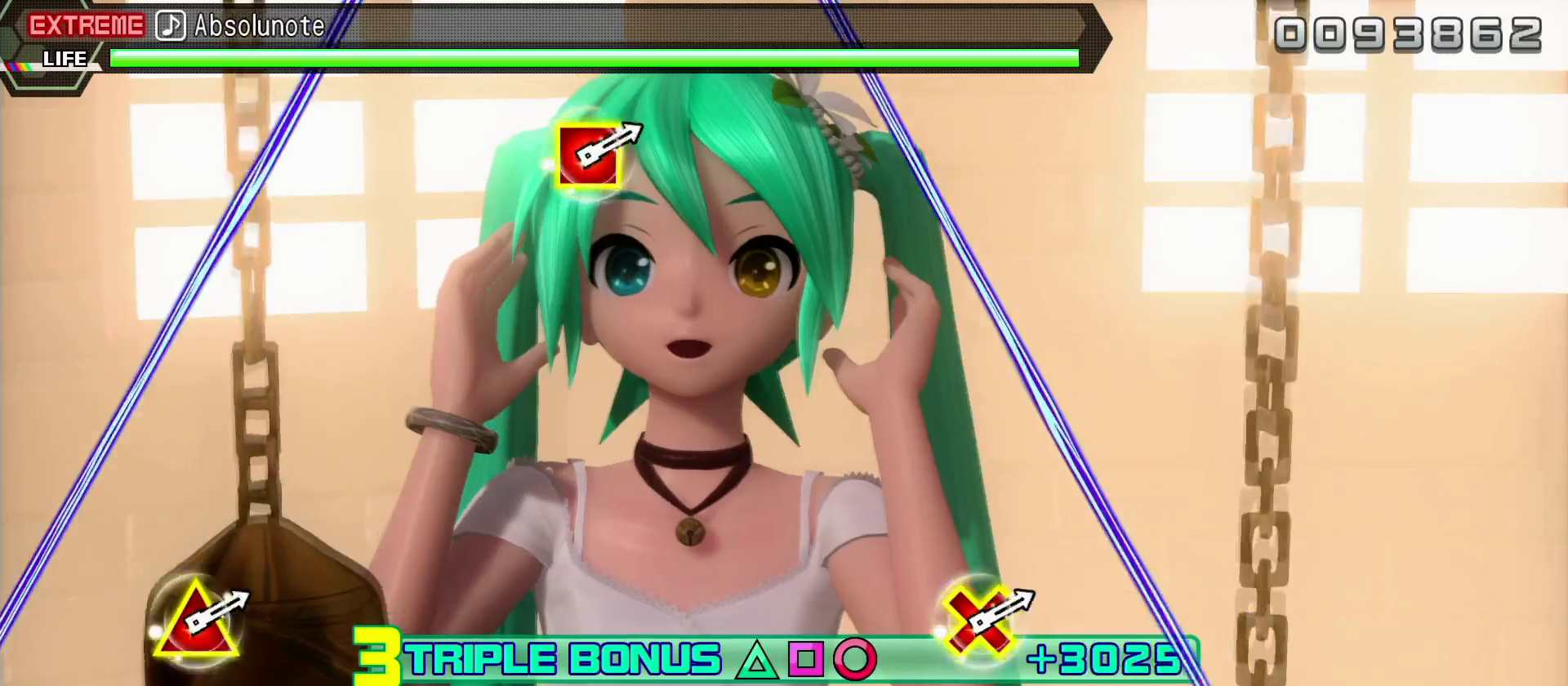
{"buttons": ["L2"], "left_stick": "center", "right_stick": "center", "events": []}
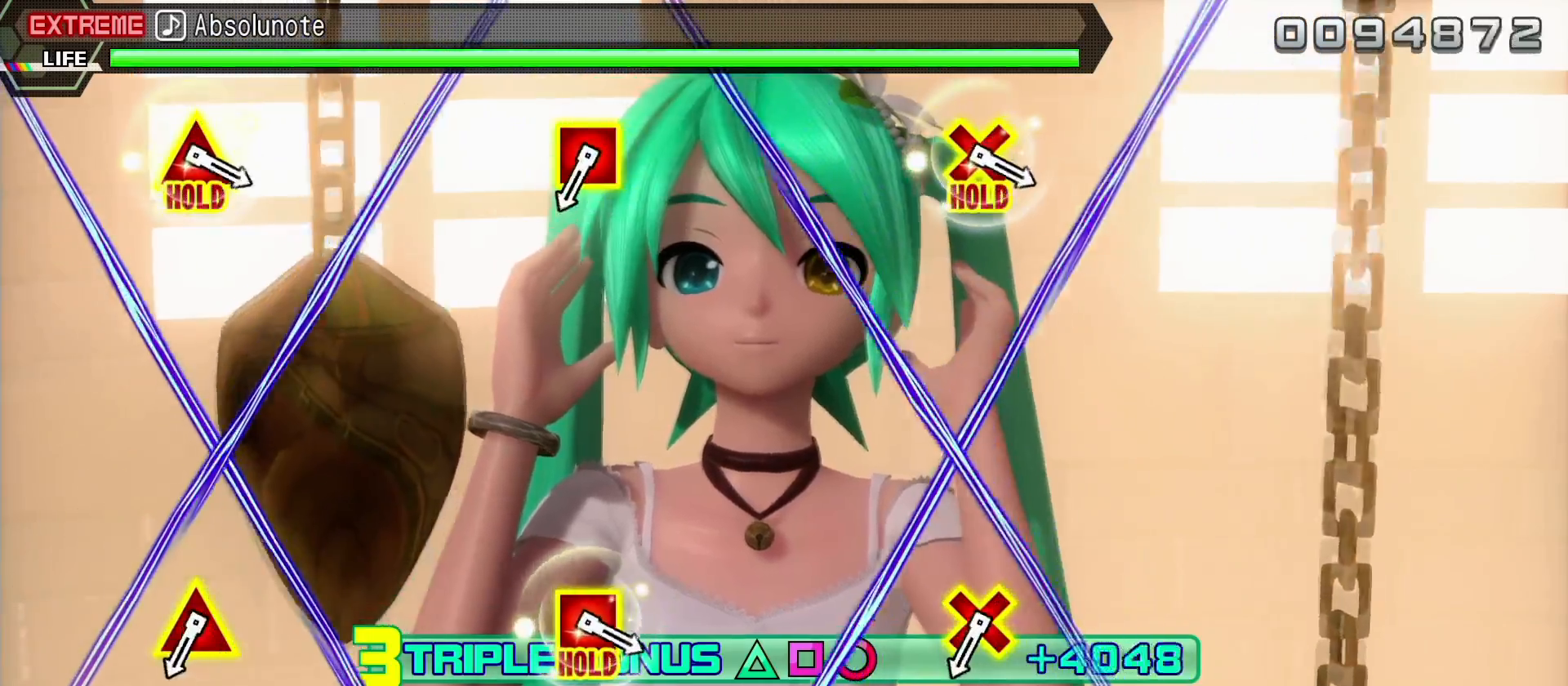
{"buttons": ["L2"], "left_stick": "center", "right_stick": "center", "events": []}
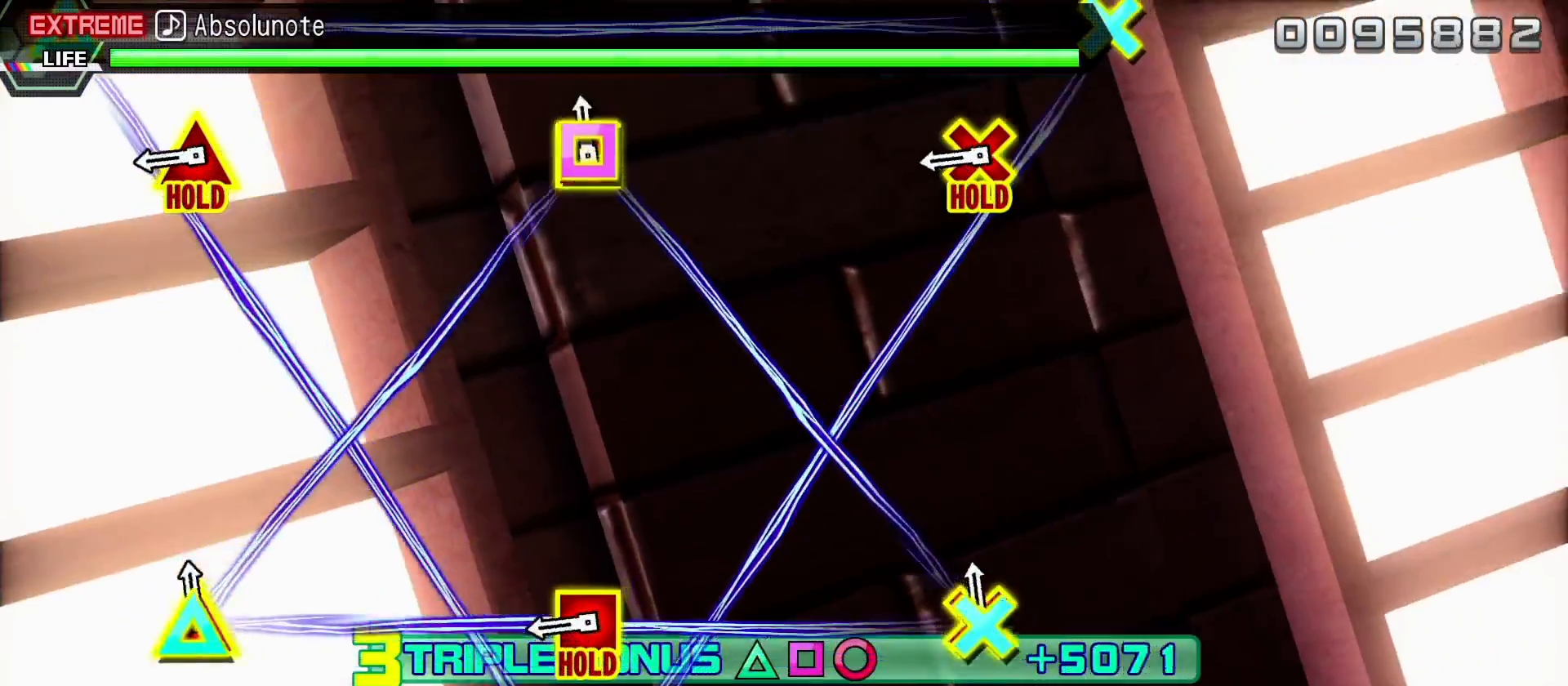
{"buttons": ["TRIANGLE", "L2", "DPAD_DOWN", "DPAD_LEFT"], "left_stick": "center", "right_stick": "center", "events": [[17, "DPAD_DOWN", "down"], [17, "DPAD_LEFT", "down"], [17, "TRIANGLE", "down"], [133, "TRIANGLE", "up"], [167, "DPAD_LEFT", "up"], [183, "DPAD_DOWN", "up"], [317, "DPAD_LEFT", "down"], [317, "TRIANGLE", "down"], [333, "DPAD_DOWN", "down"]]}